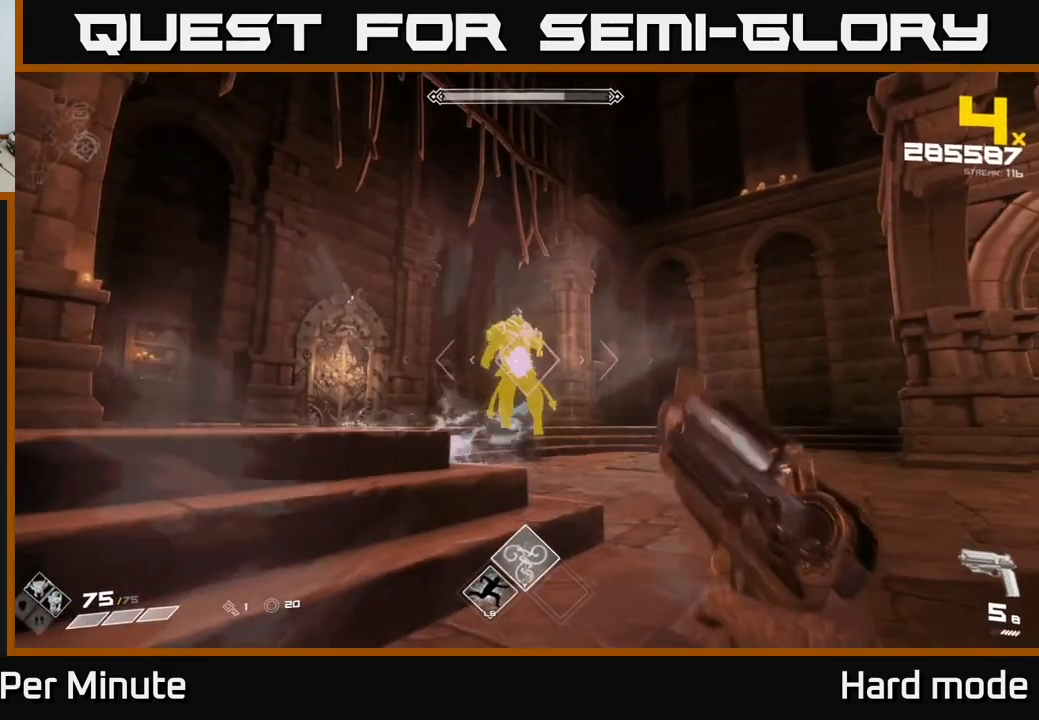
Gameplay with a controller (Xbox layout); each line is a JSON object with the inputs held at the frame after it. "events" lists button and stick changes between this image and that frame as [ms after this image, input, new state], when the widget could be followed in between.
{"buttons": [], "left_stick": "down", "right_stick": "center", "events": [[50, "left_stick", "right"], [183, "left_stick", "center"], [200, "R2", "down"], [300, "R2", "up"], [317, "left_stick", "down"]]}
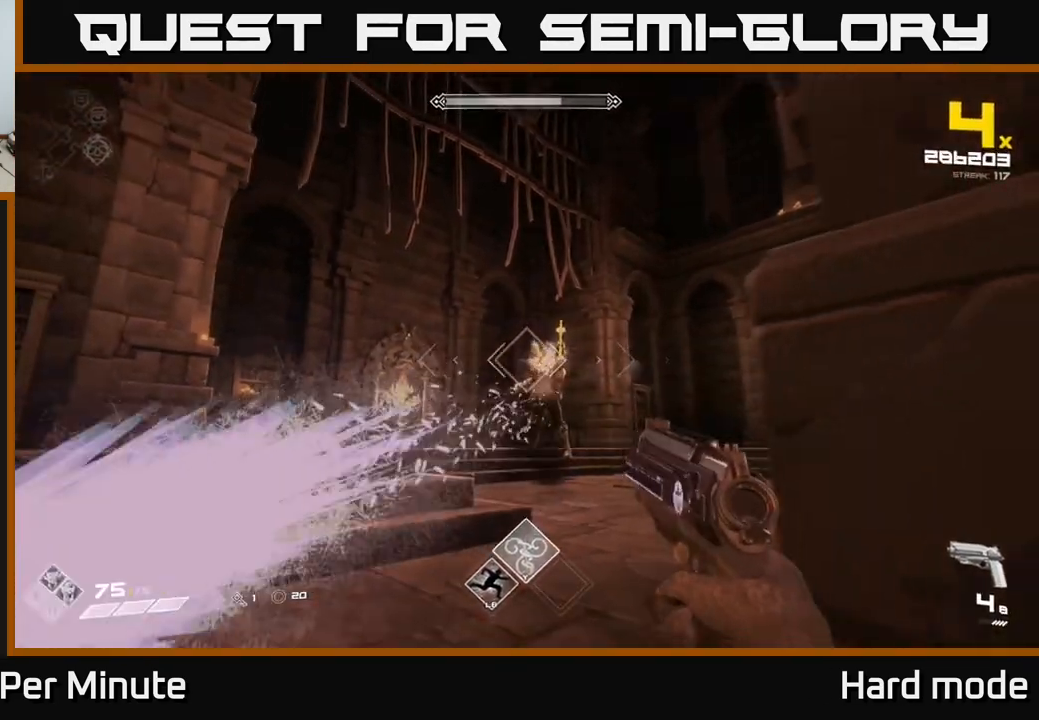
{"buttons": ["R2"], "left_stick": "center", "right_stick": "center", "events": [[50, "left_stick", "down-right"], [67, "R2", "down"], [183, "left_stick", "center"], [200, "R2", "up"], [317, "left_stick", "left"], [450, "R2", "down"], [450, "left_stick", "center"]]}
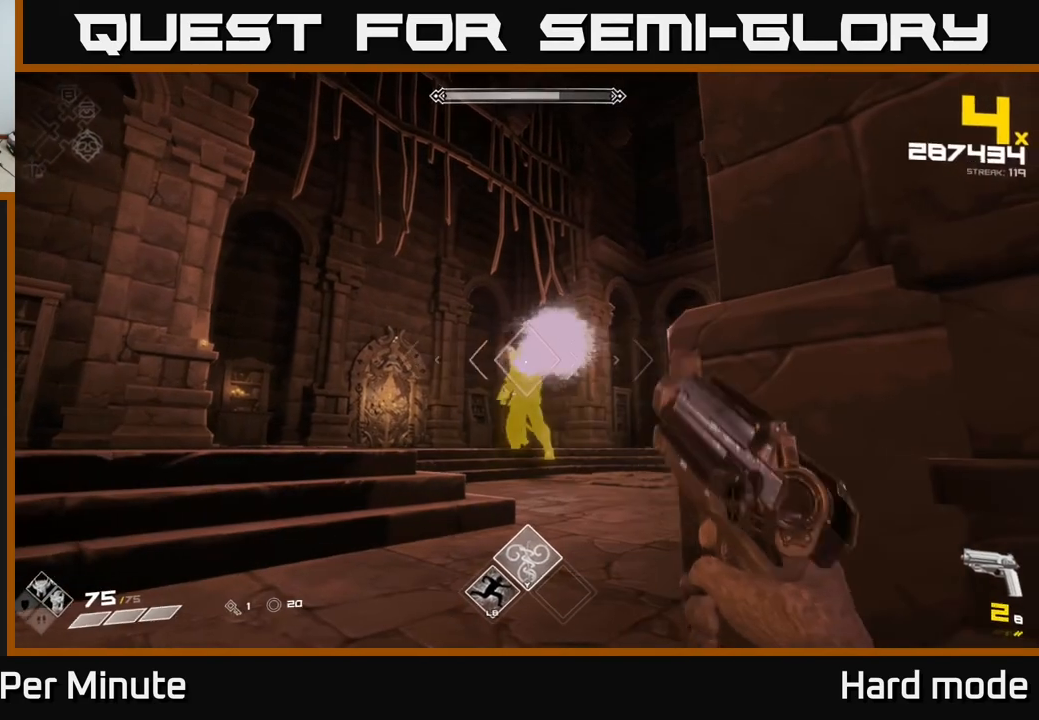
{"buttons": [], "left_stick": "center", "right_stick": "center", "events": [[33, "R2", "up"], [150, "left_stick", "left"], [283, "R2", "down"], [367, "R2", "up"], [417, "left_stick", "center"]]}
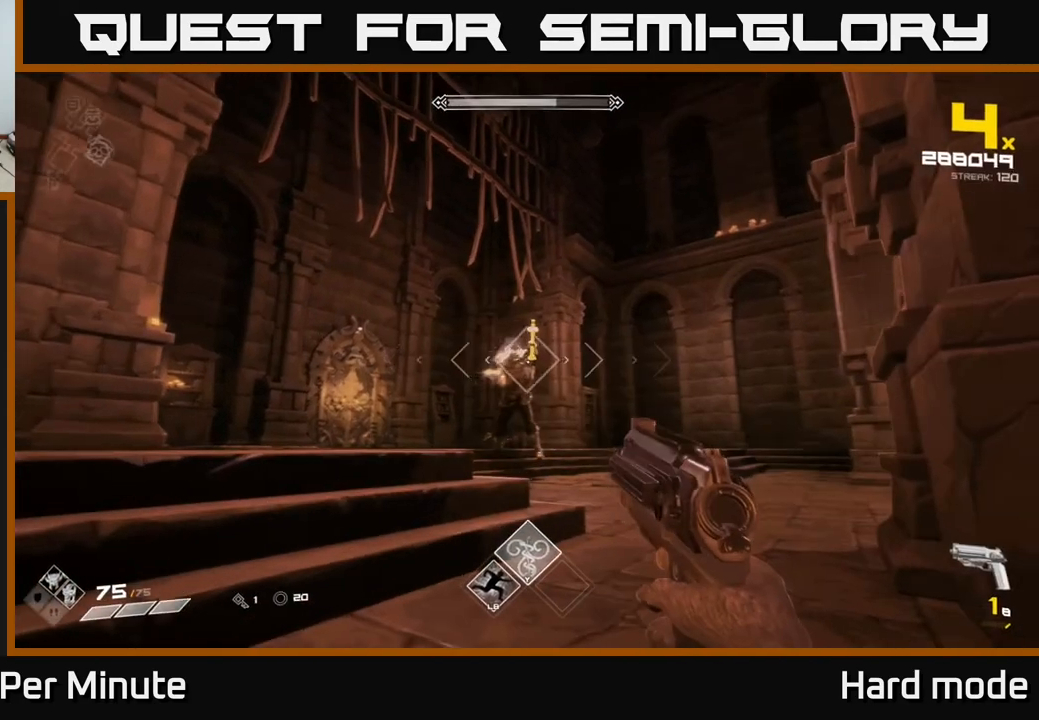
{"buttons": ["R1"], "left_stick": "right", "right_stick": "center", "events": [[17, "left_stick", "left"], [100, "R2", "down"], [133, "left_stick", "down-right"], [183, "right_stick", "left"], [217, "R2", "up"], [267, "right_stick", "center"], [283, "left_stick", "right"], [467, "R1", "down"]]}
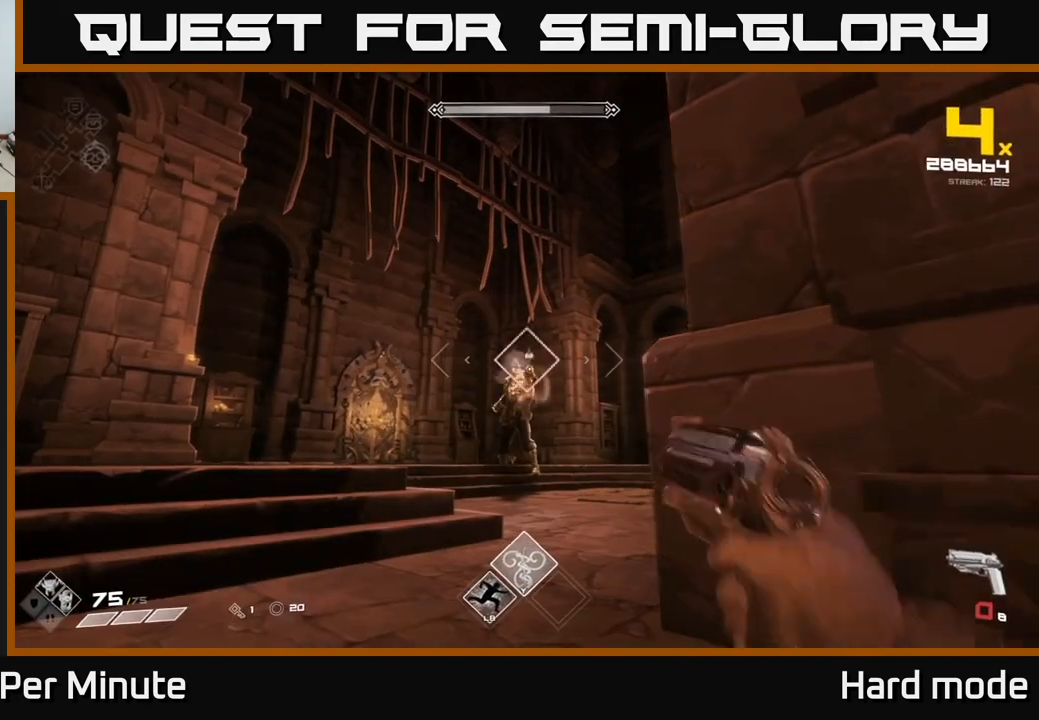
{"buttons": [], "left_stick": "center", "right_stick": "center", "events": [[17, "left_stick", "left"], [83, "R1", "up"], [133, "left_stick", "center"], [283, "R1", "down"], [283, "left_stick", "down-right"], [433, "R1", "up"], [467, "left_stick", "center"]]}
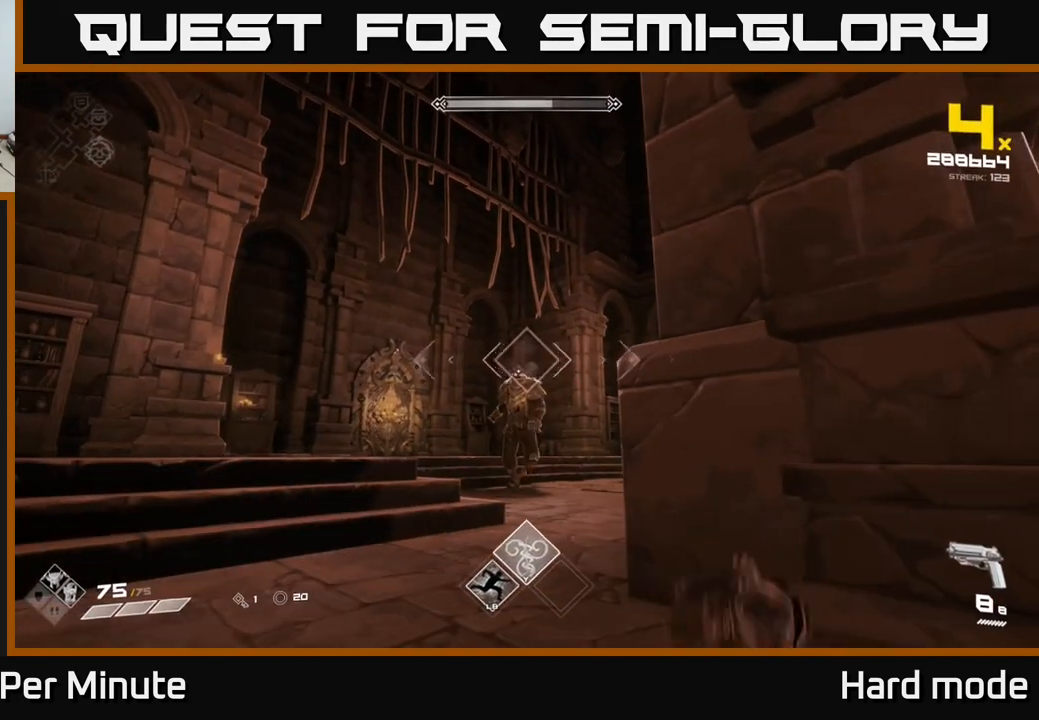
{"buttons": ["R2"], "left_stick": "down-right", "right_stick": "center", "events": [[100, "left_stick", "down-left"], [133, "R2", "down"], [183, "left_stick", "center"], [250, "R2", "up"], [350, "left_stick", "down"], [450, "R2", "down"], [483, "left_stick", "down-right"]]}
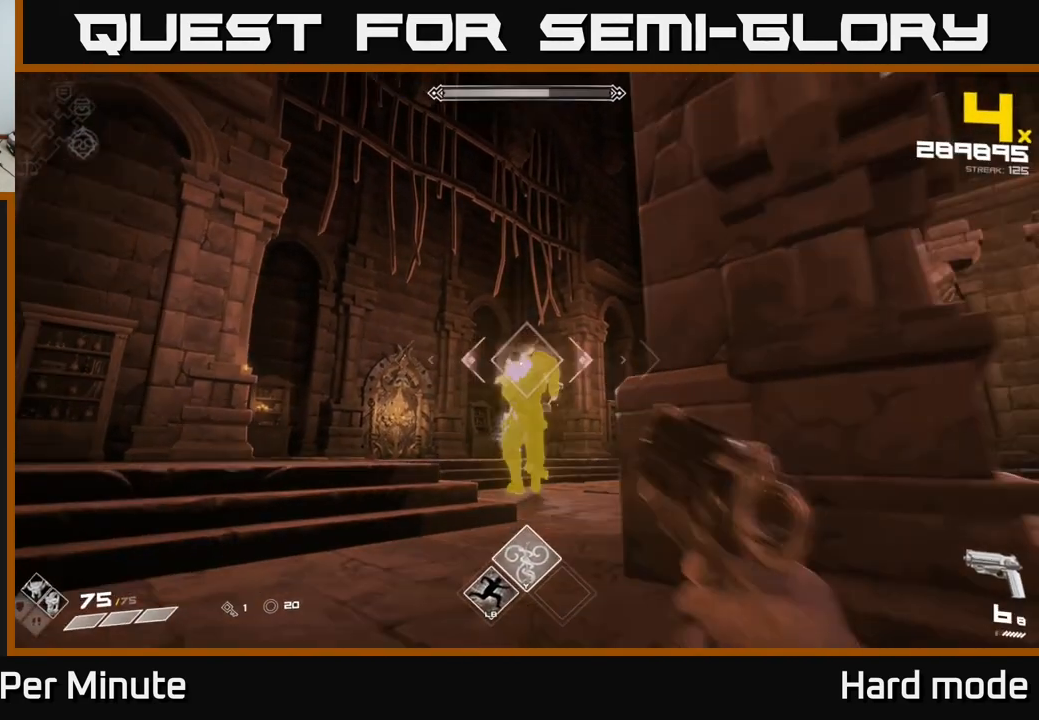
{"buttons": [], "left_stick": "down-right", "right_stick": "center", "events": [[17, "left_stick", "center"], [33, "R2", "up"], [150, "left_stick", "down"], [283, "R2", "down"], [283, "right_stick", "down-left"], [350, "R2", "up"], [350, "right_stick", "center"], [367, "left_stick", "center"], [483, "left_stick", "down-right"]]}
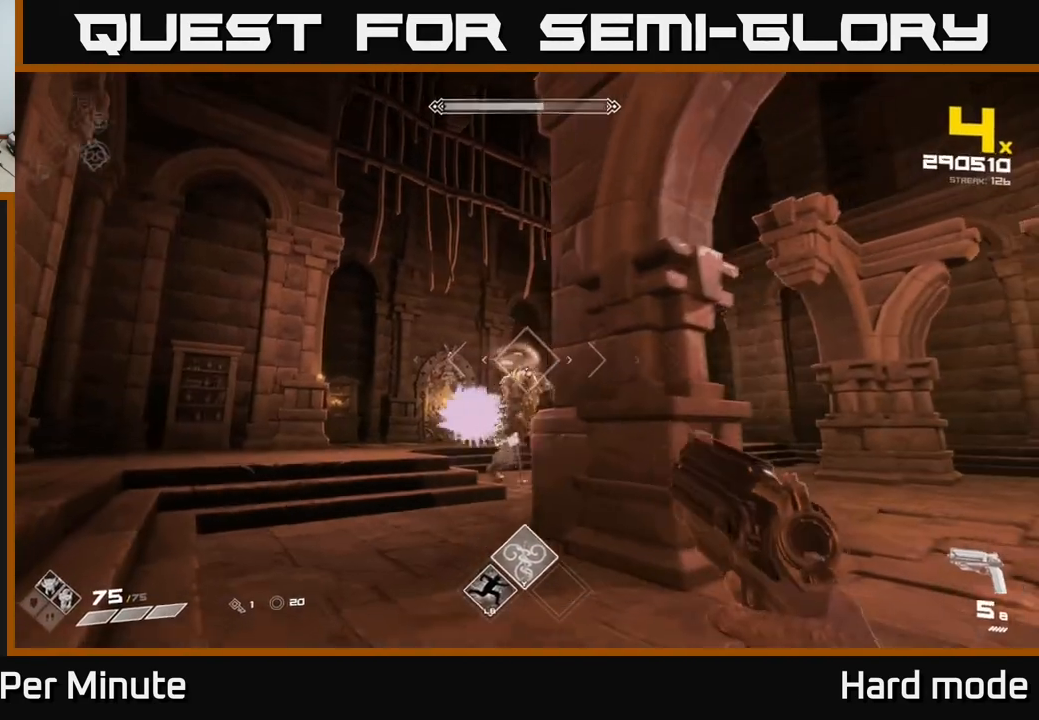
{"buttons": ["R1"], "left_stick": "right", "right_stick": "left", "events": [[67, "right_stick", "left"], [100, "R2", "down"], [183, "right_stick", "center"], [200, "R2", "up"], [367, "left_stick", "right"], [383, "right_stick", "left"], [500, "R1", "down"]]}
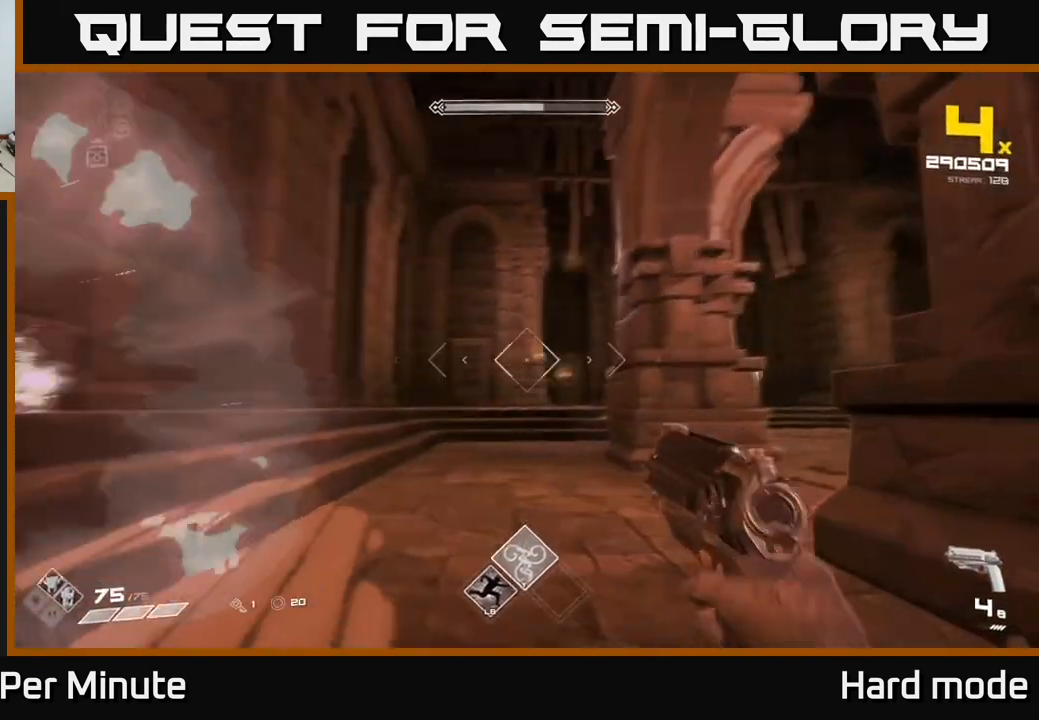
{"buttons": [], "left_stick": "up-right", "right_stick": "center", "events": [[17, "left_stick", "up-right"], [33, "right_stick", "center"], [117, "R1", "up"], [367, "R1", "down"], [483, "R1", "up"]]}
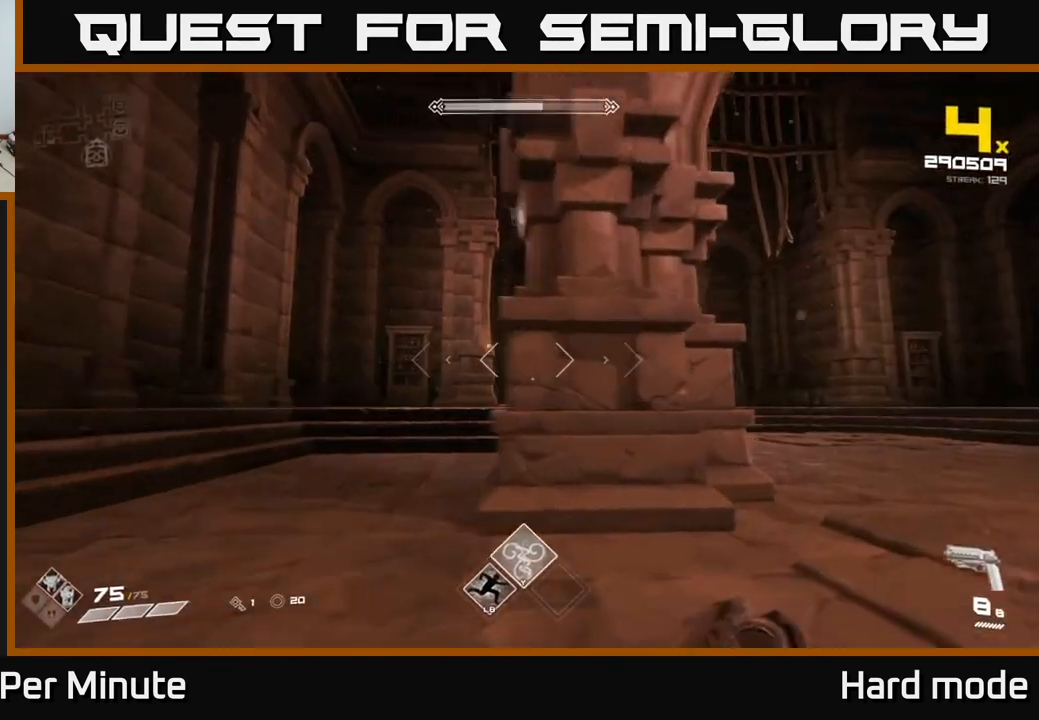
{"buttons": [], "left_stick": "down-right", "right_stick": "left", "events": [[33, "left_stick", "right"], [333, "left_stick", "down-right"], [350, "right_stick", "left"]]}
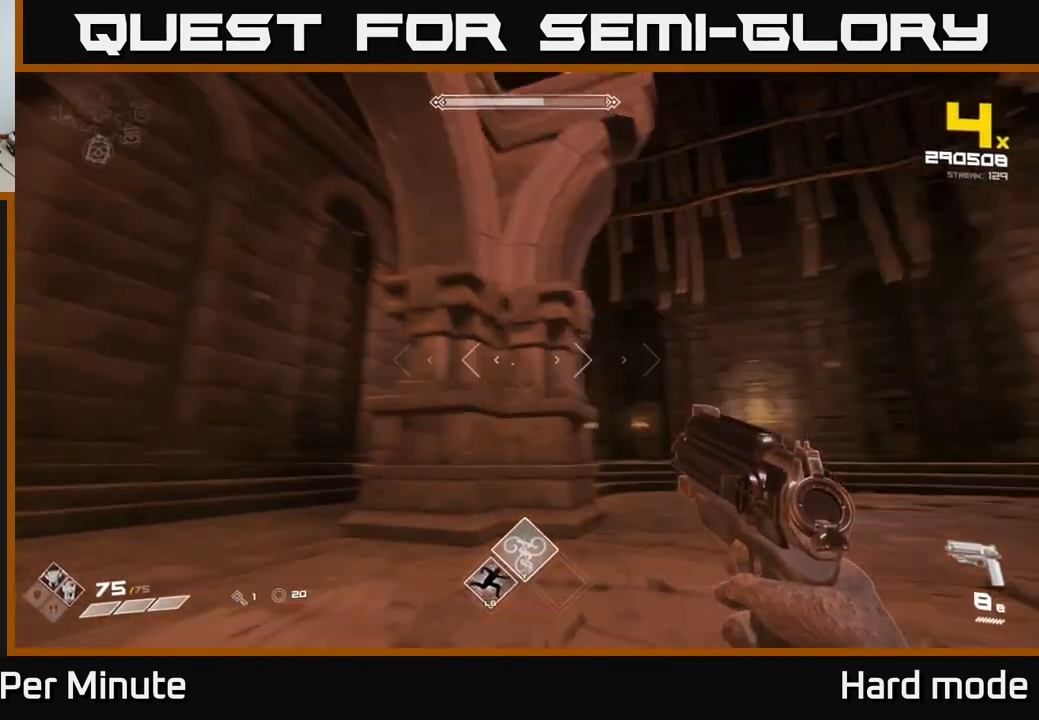
{"buttons": [], "left_stick": "center", "right_stick": "center", "events": [[83, "left_stick", "down"], [100, "right_stick", "center"], [200, "left_stick", "down-left"], [333, "left_stick", "center"], [367, "right_stick", "down-left"], [417, "right_stick", "center"]]}
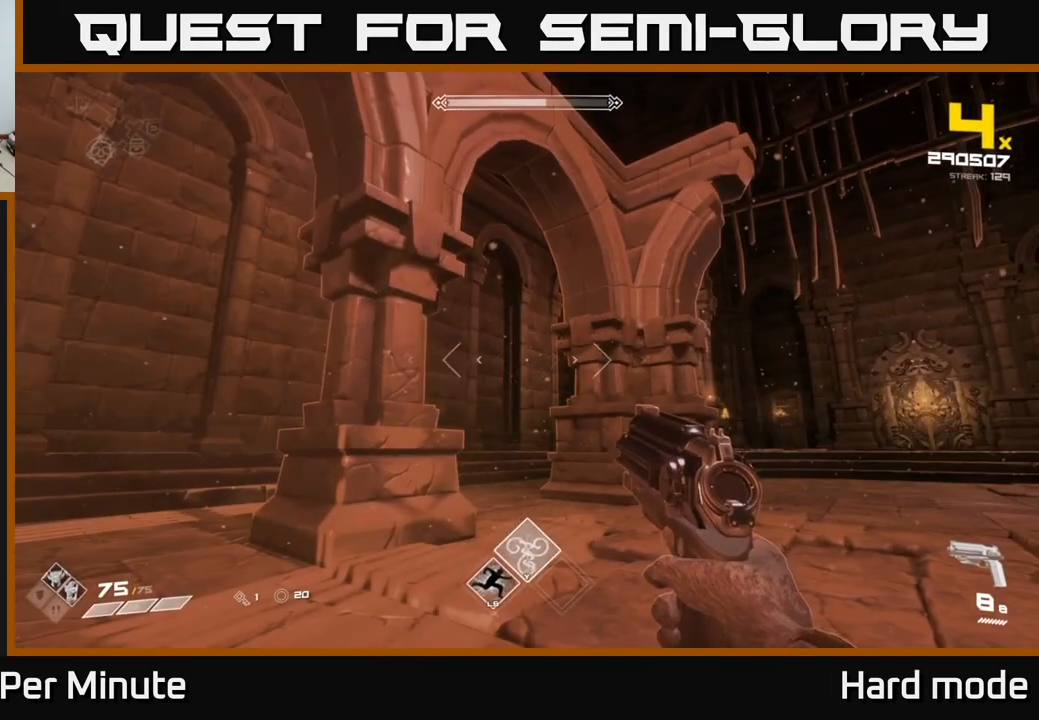
{"buttons": [], "left_stick": "center", "right_stick": "up-right", "events": [[483, "right_stick", "up-right"]]}
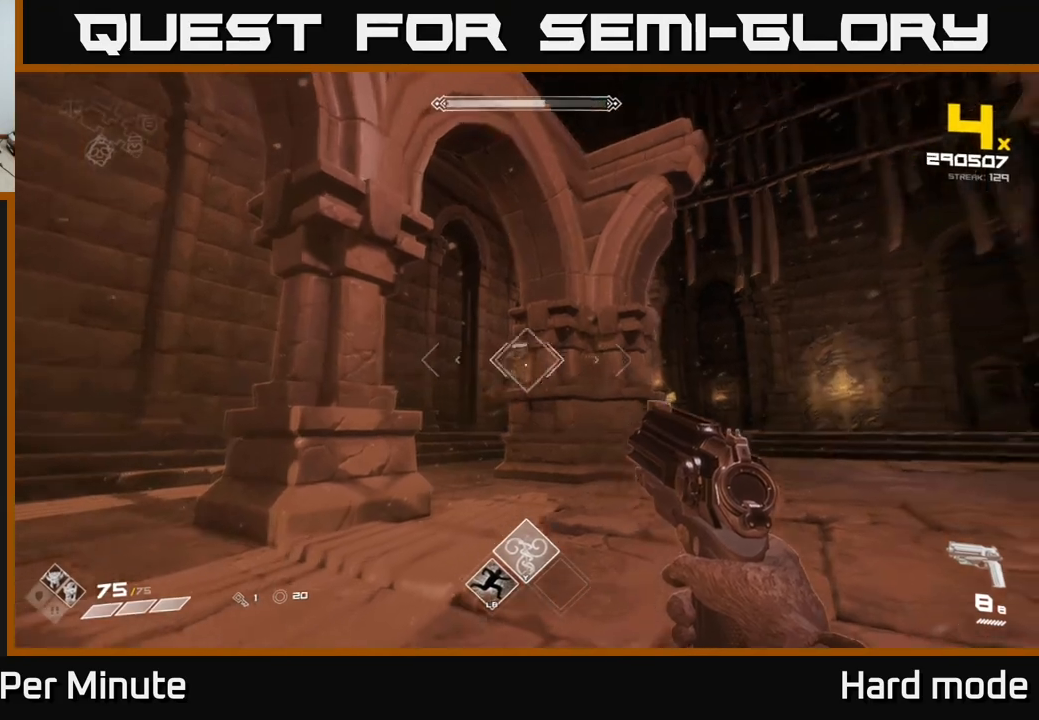
{"buttons": [], "left_stick": "down", "right_stick": "center", "events": [[33, "right_stick", "center"], [200, "left_stick", "left"], [267, "left_stick", "center"], [400, "R2", "down"], [450, "left_stick", "down"], [500, "R2", "up"]]}
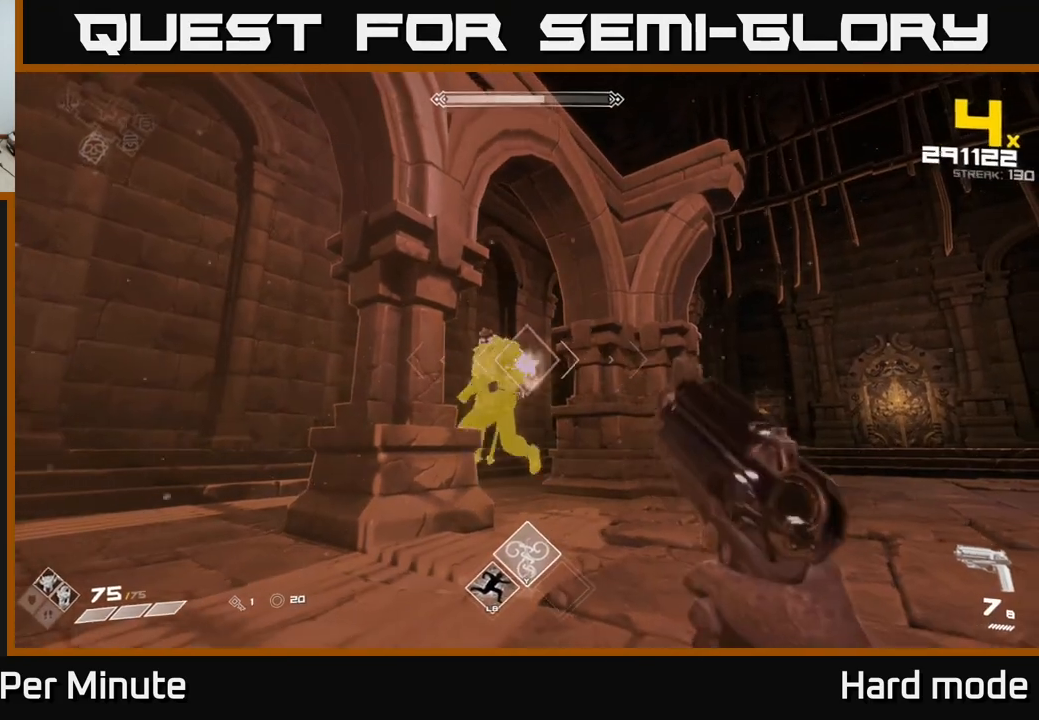
{"buttons": [], "left_stick": "down-left", "right_stick": "center", "events": [[150, "left_stick", "center"], [200, "R2", "down"], [267, "left_stick", "down-left"], [317, "R2", "up"], [400, "left_stick", "center"], [500, "left_stick", "down-left"]]}
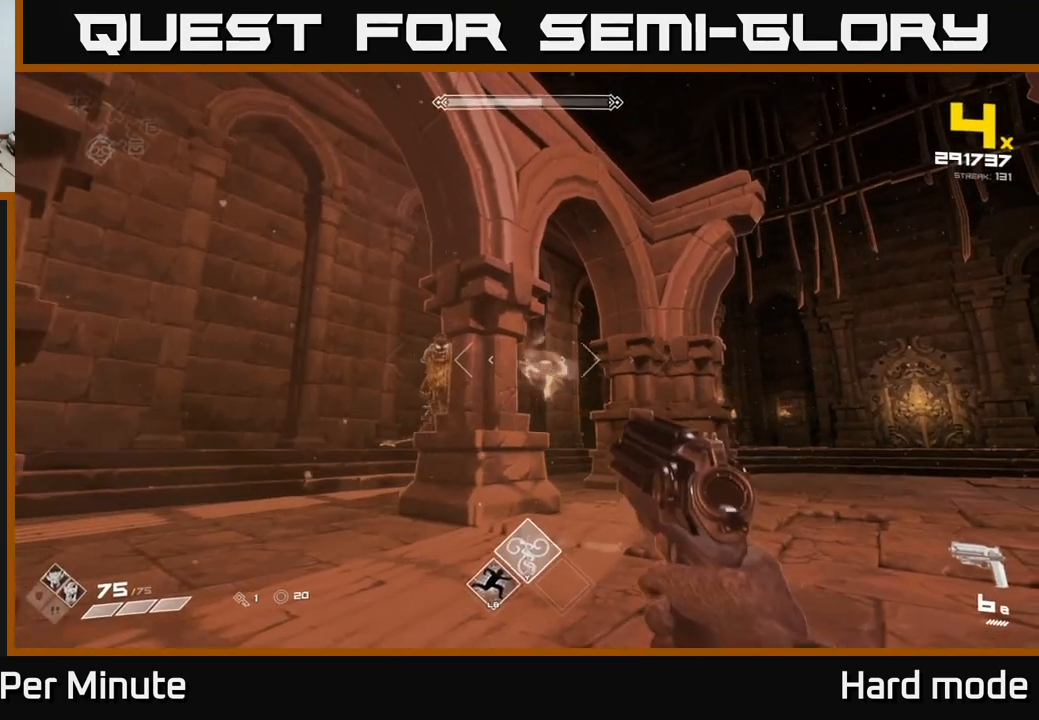
{"buttons": ["R2"], "left_stick": "down-left", "right_stick": "center", "events": [[17, "left_stick", "left"], [67, "right_stick", "left"], [200, "left_stick", "center"], [200, "right_stick", "center"], [383, "left_stick", "down-left"], [400, "right_stick", "up"], [417, "R2", "down"], [450, "right_stick", "center"]]}
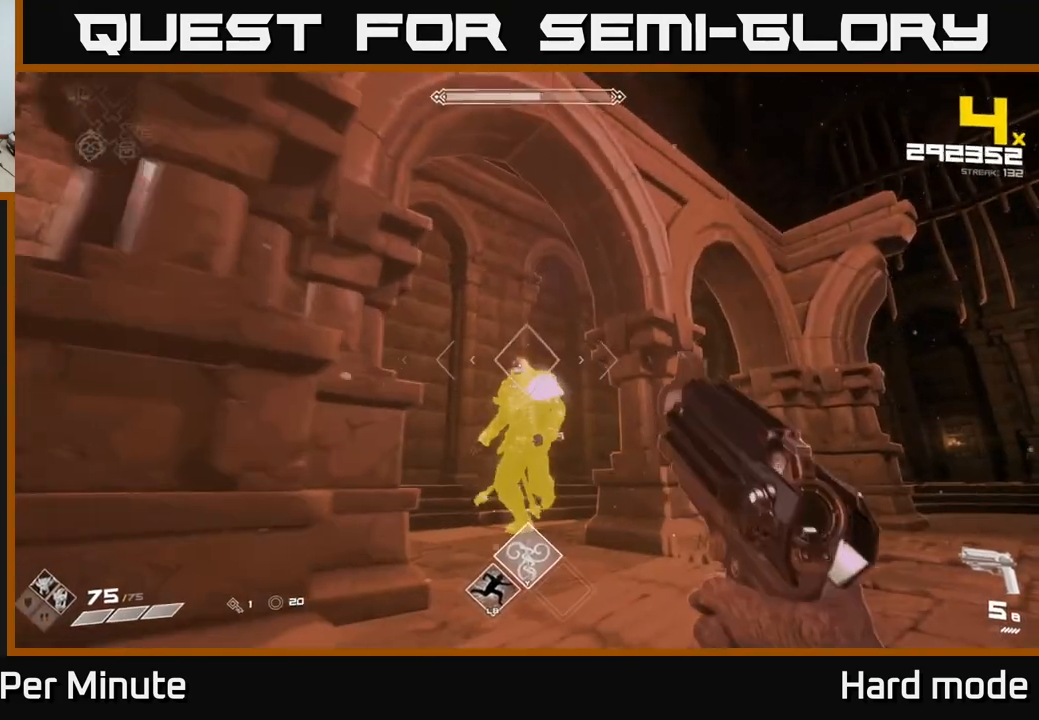
{"buttons": [], "left_stick": "down", "right_stick": "center", "events": [[17, "R2", "up"], [83, "left_stick", "center"], [200, "left_stick", "down"], [217, "R2", "down"], [317, "R2", "up"], [383, "left_stick", "center"], [483, "left_stick", "down"]]}
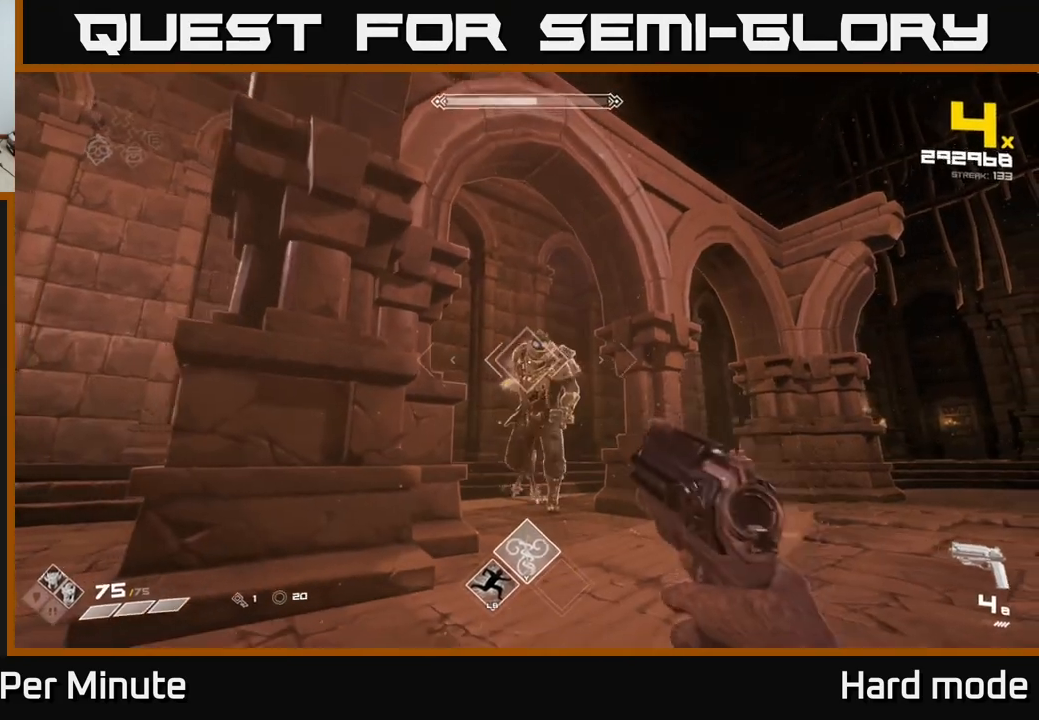
{"buttons": [], "left_stick": "down-left", "right_stick": "center", "events": [[83, "R2", "down"], [167, "R2", "up"], [383, "right_stick", "down-right"], [400, "R2", "down"], [433, "right_stick", "center"], [483, "R2", "up"], [483, "left_stick", "down-left"]]}
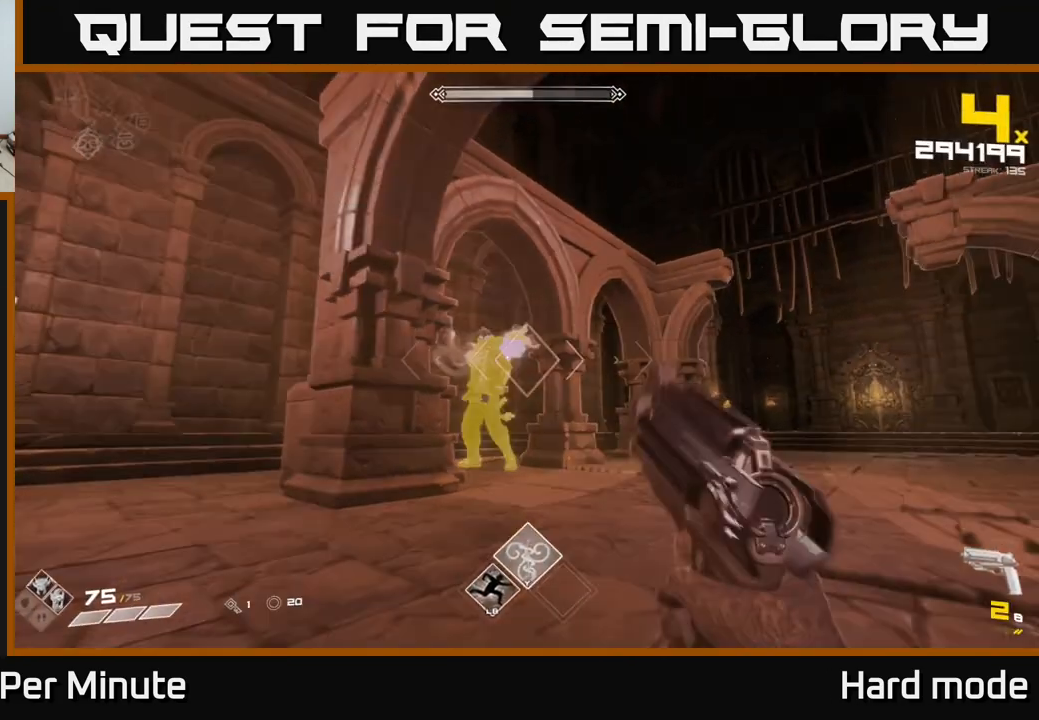
{"buttons": [], "left_stick": "center", "right_stick": "center", "events": [[183, "left_stick", "center"], [300, "R2", "down"], [317, "left_stick", "down-left"], [383, "R2", "up"], [467, "left_stick", "center"]]}
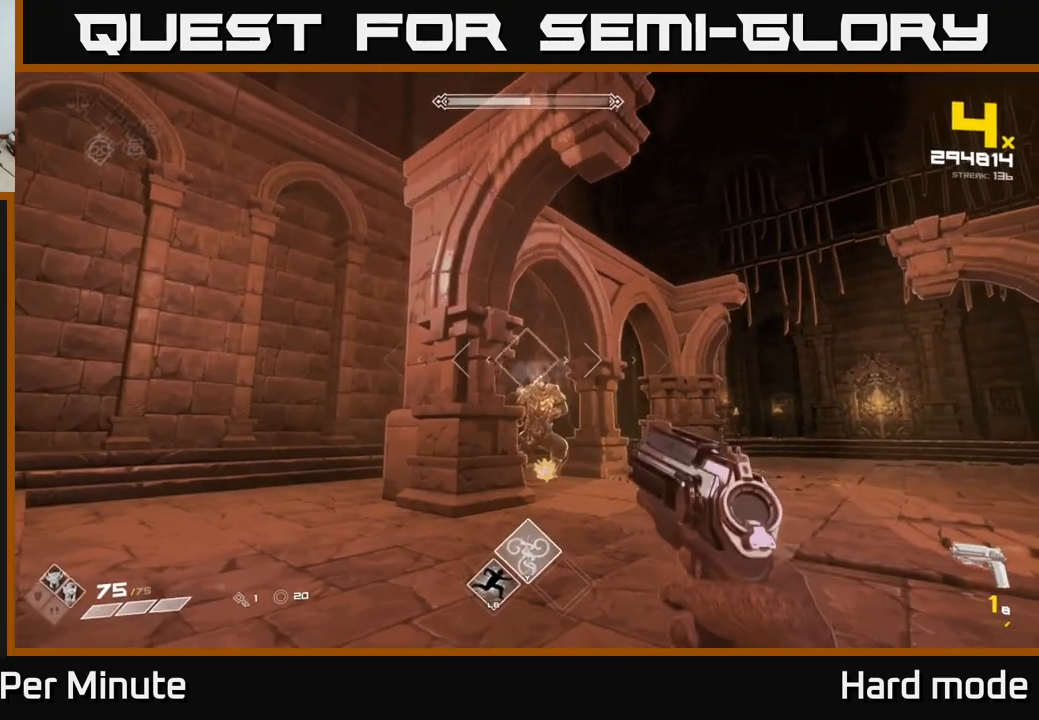
{"buttons": ["R1"], "left_stick": "down-right", "right_stick": "center", "events": [[100, "R2", "down"], [100, "left_stick", "down"], [200, "R2", "up"], [283, "left_stick", "center"], [433, "R1", "down"], [483, "left_stick", "down-right"]]}
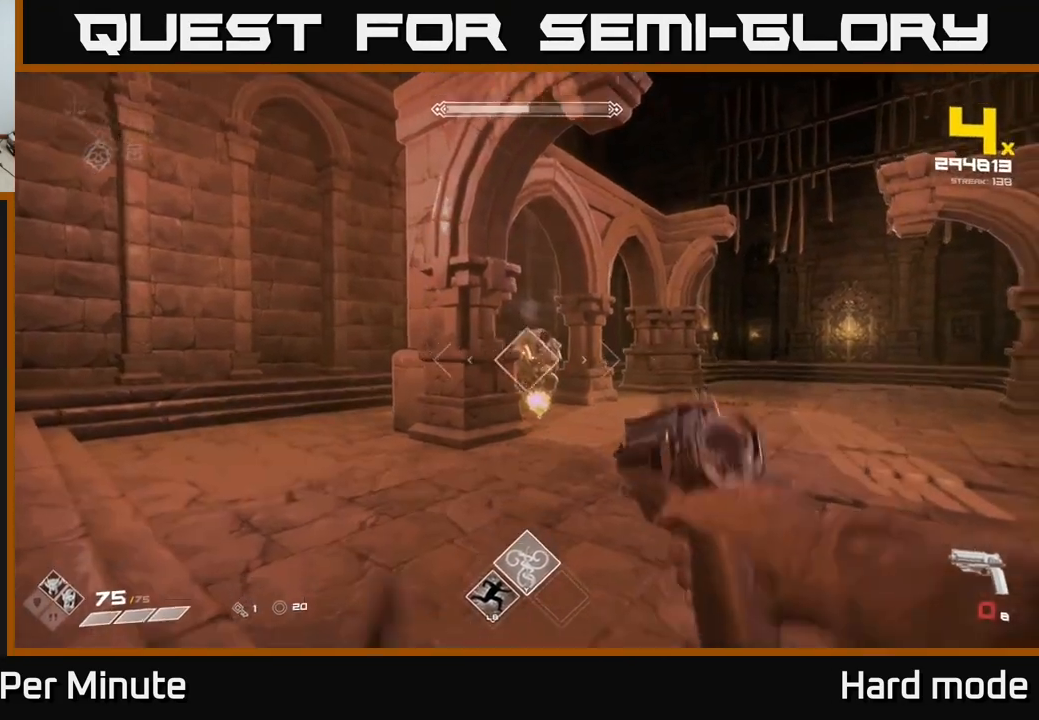
{"buttons": [], "left_stick": "center", "right_stick": "center", "events": [[67, "R1", "up"], [83, "left_stick", "center"], [267, "R1", "down"], [367, "R1", "up"]]}
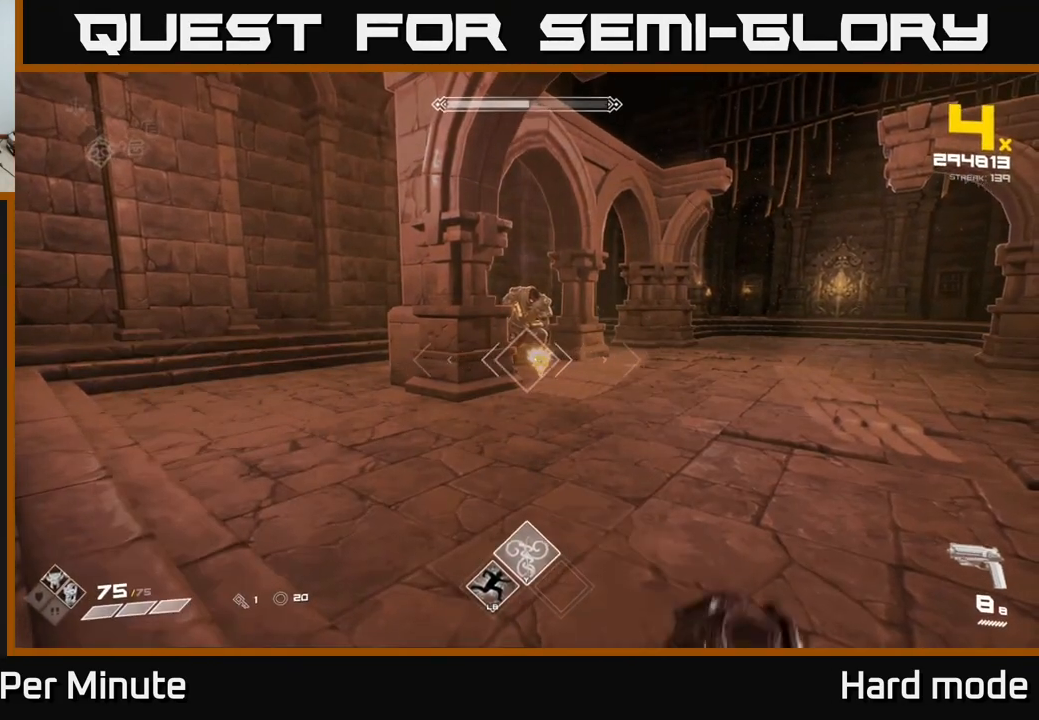
{"buttons": ["R2"], "left_stick": "right", "right_stick": "center", "events": [[67, "left_stick", "right"], [150, "R2", "down"], [167, "left_stick", "center"], [233, "R2", "up"], [350, "right_stick", "up-left"], [450, "left_stick", "right"], [467, "R2", "down"], [467, "right_stick", "center"]]}
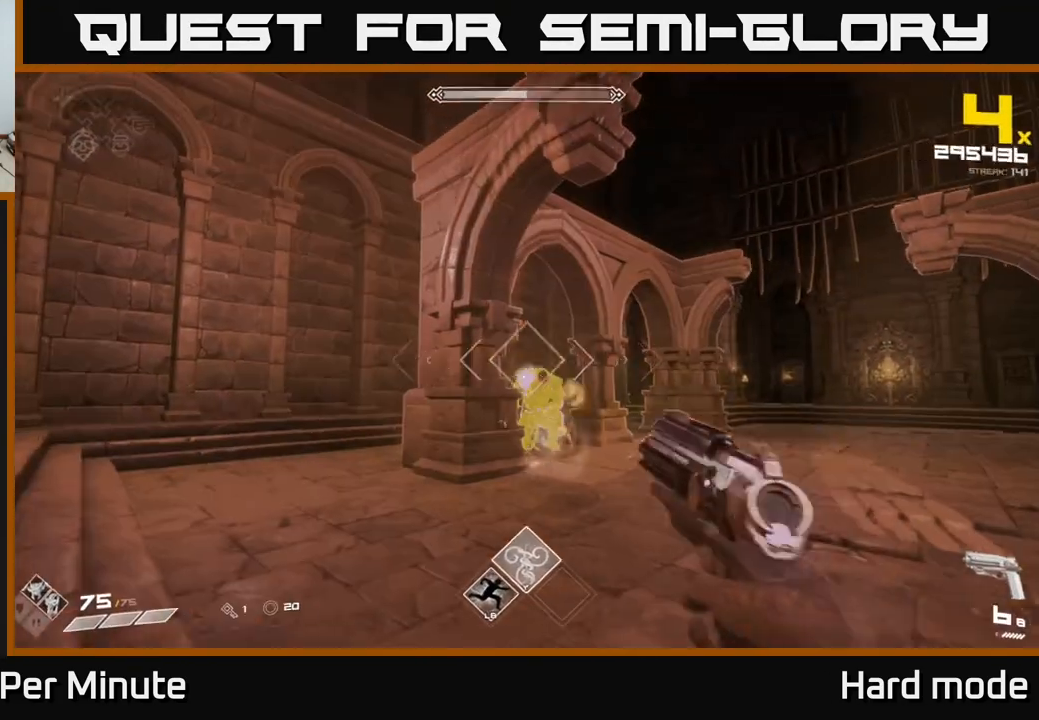
{"buttons": [], "left_stick": "center", "right_stick": "center", "events": [[33, "R2", "up"], [100, "left_stick", "center"], [283, "R2", "down"], [383, "R2", "up"]]}
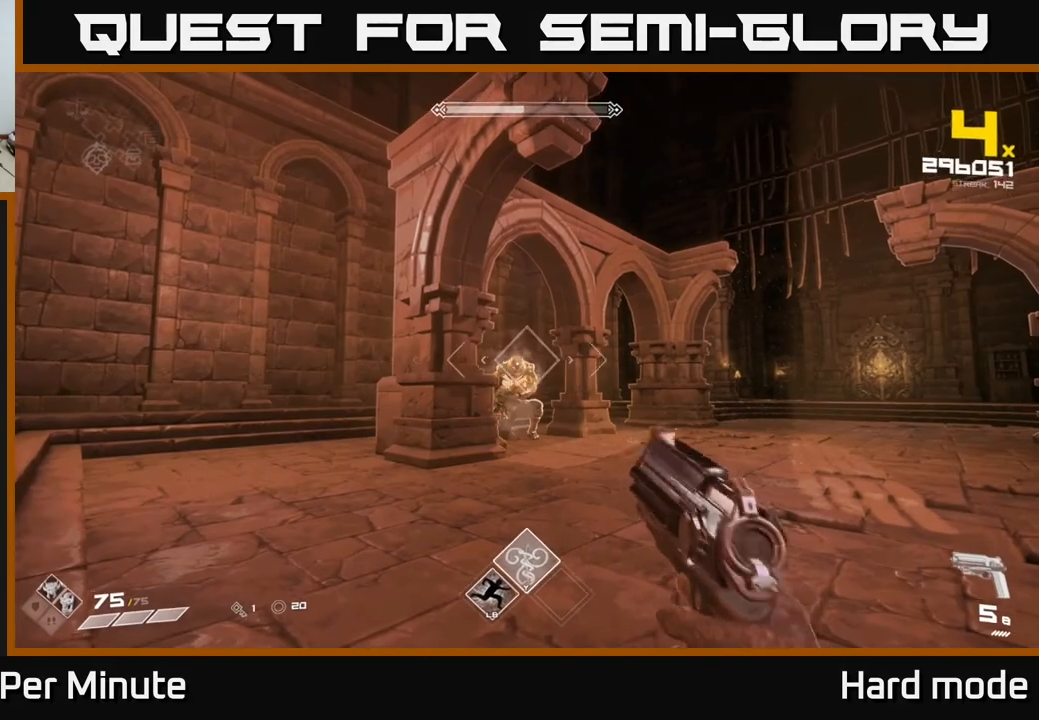
{"buttons": ["R2"], "left_stick": "center", "right_stick": "center", "events": [[150, "R2", "down"], [233, "R2", "up"], [500, "R2", "down"]]}
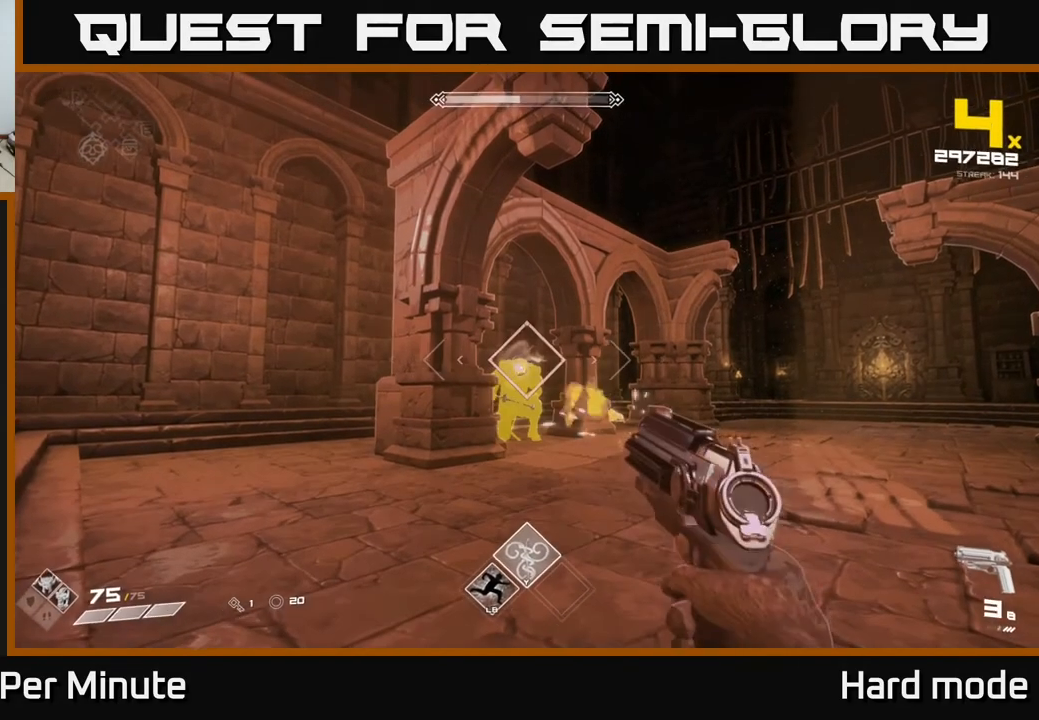
{"buttons": [], "left_stick": "center", "right_stick": "center", "events": [[117, "R2", "up"], [333, "R2", "down"], [417, "R2", "up"]]}
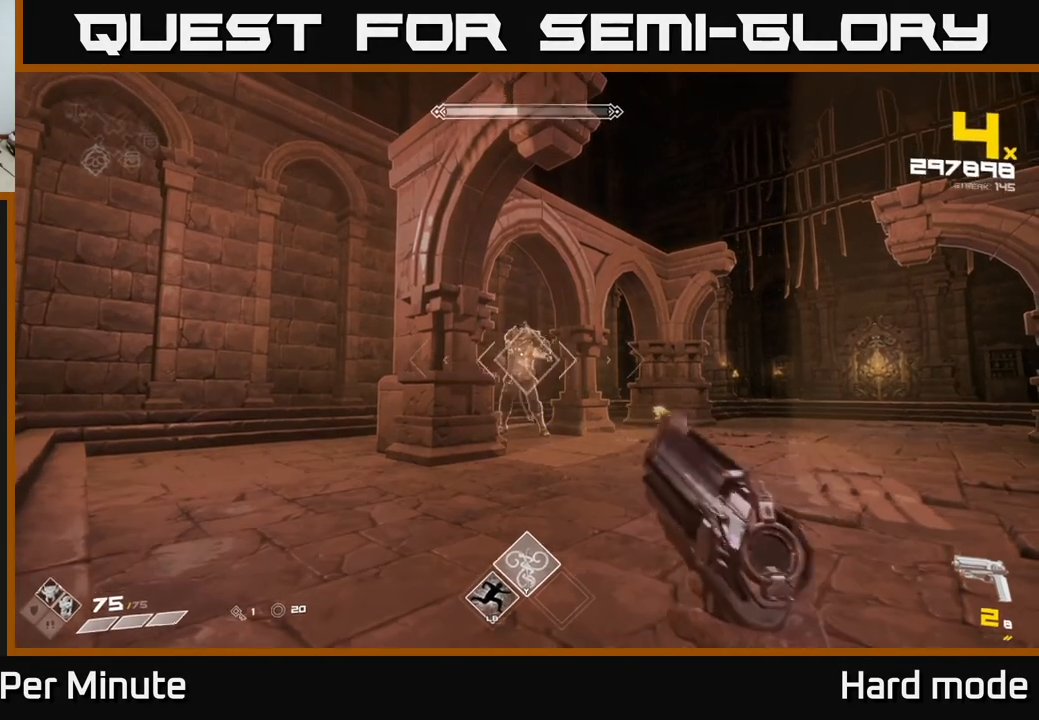
{"buttons": [], "left_stick": "down", "right_stick": "center", "events": [[200, "R1", "down"], [283, "R1", "up"], [300, "left_stick", "down"]]}
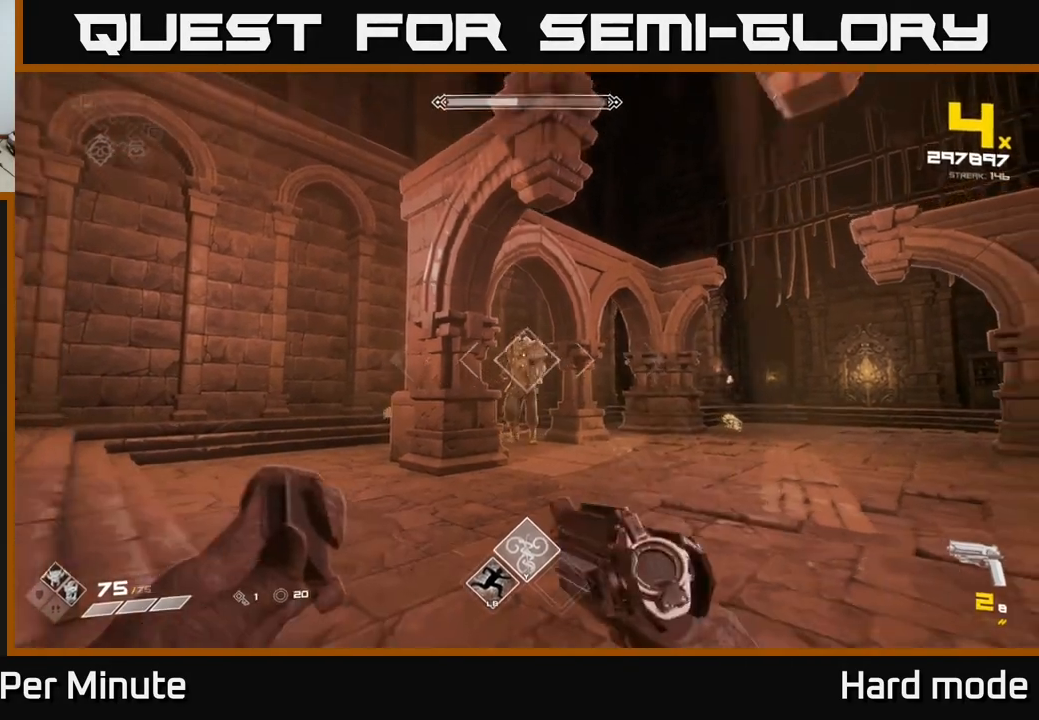
{"buttons": [], "left_stick": "center", "right_stick": "center", "events": [[83, "R1", "down"], [100, "left_stick", "down-right"], [200, "R1", "up"], [317, "right_stick", "right"], [350, "left_stick", "center"], [467, "right_stick", "center"]]}
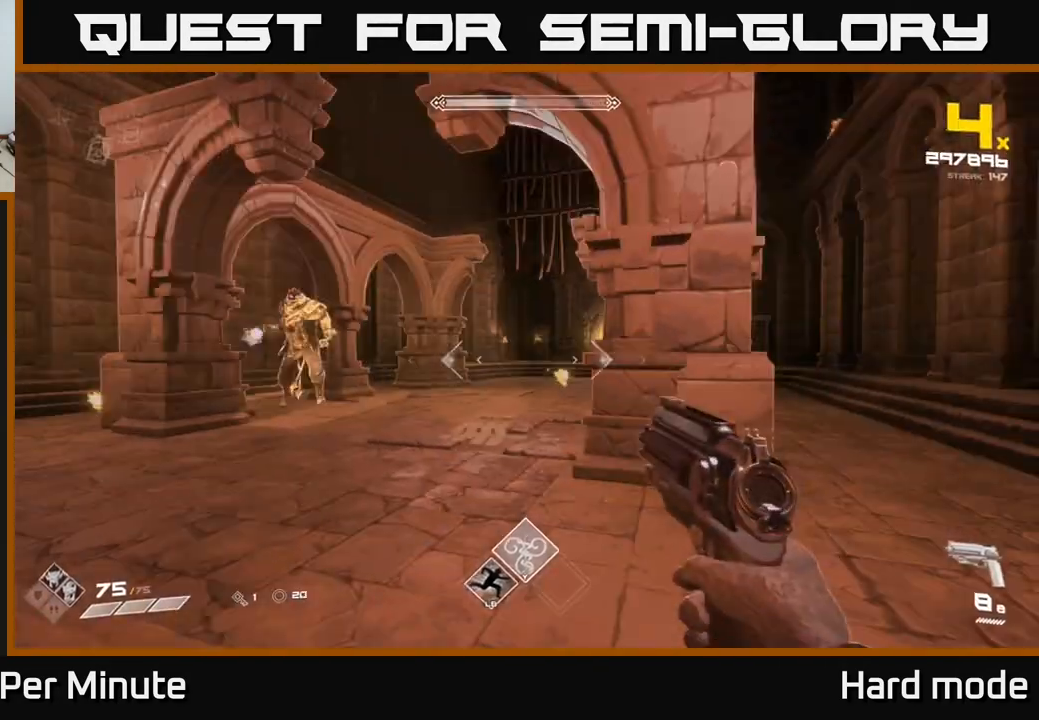
{"buttons": [], "left_stick": "right", "right_stick": "center", "events": [[33, "left_stick", "left"], [150, "right_stick", "left"], [233, "left_stick", "center"], [383, "left_stick", "right"], [417, "right_stick", "center"]]}
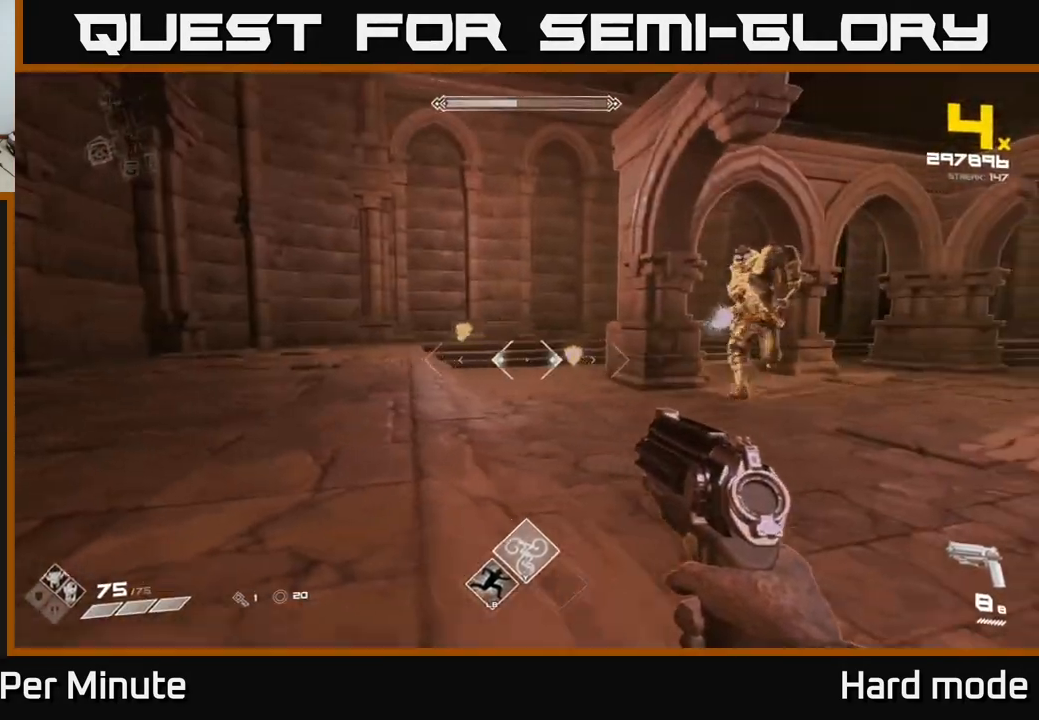
{"buttons": [], "left_stick": "down", "right_stick": "center", "events": [[83, "left_stick", "center"], [100, "R2", "down"], [100, "right_stick", "left"], [183, "left_stick", "right"], [183, "right_stick", "center"], [200, "R2", "up"], [333, "right_stick", "up-left"], [383, "R2", "down"], [383, "left_stick", "down"], [417, "right_stick", "center"], [500, "R2", "up"]]}
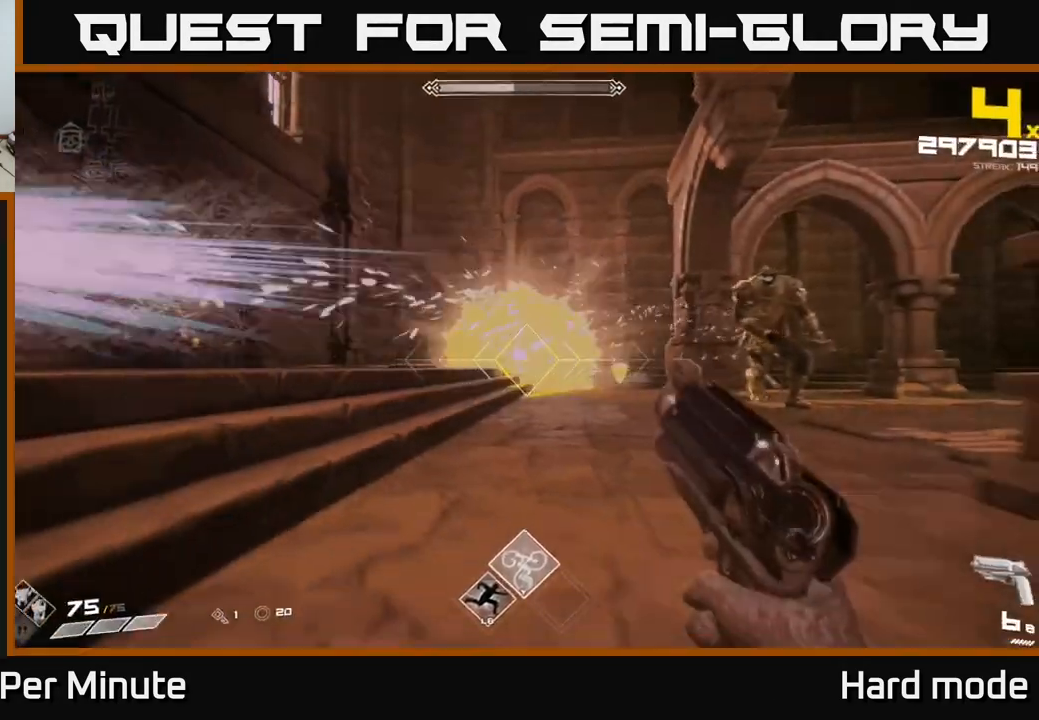
{"buttons": [], "left_stick": "left", "right_stick": "center", "events": [[150, "right_stick", "down-right"], [183, "left_stick", "center"], [217, "R2", "down"], [233, "right_stick", "center"], [300, "R2", "up"], [300, "left_stick", "left"]]}